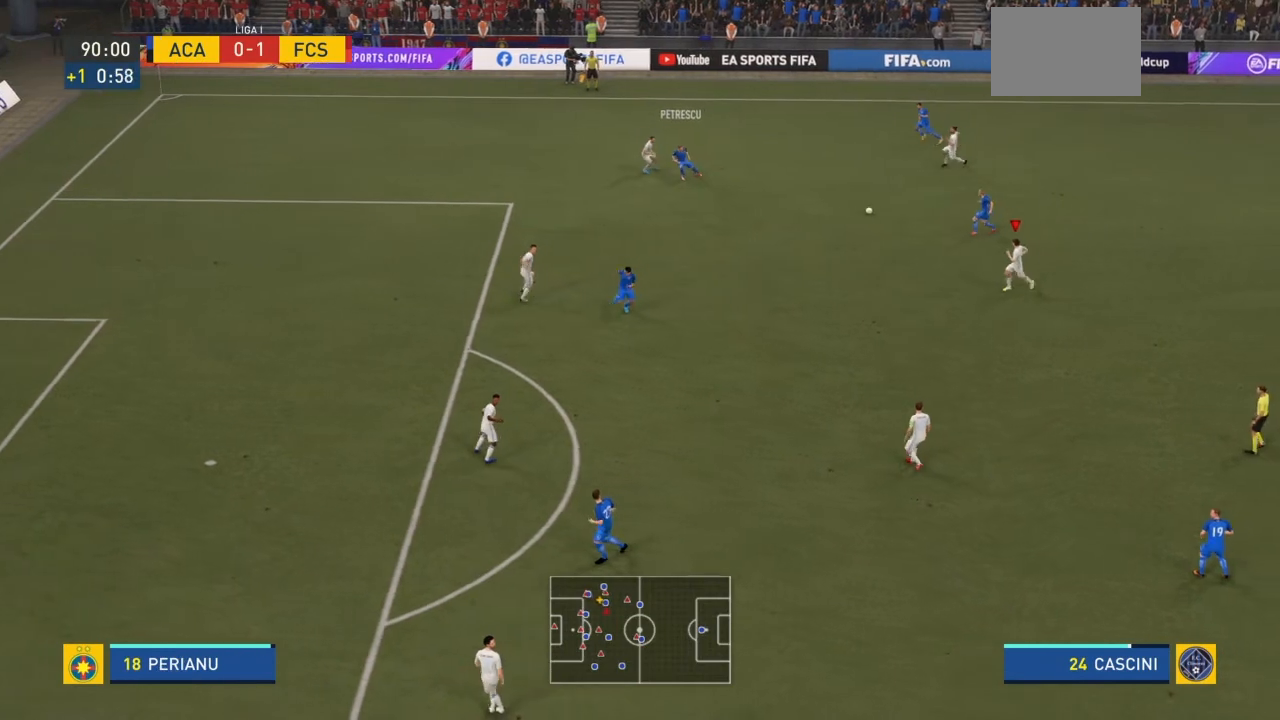
Gameplay with a controller (PlayStation layout); each line is a JSON object with the inputs held at the frame after it. "events" lists button and stick changes between this image and that frame as [ms after this image, input, new state], when the widget could be followed in between. Not read: L3 R3.
{"buttons": ["R2"], "left_stick": "down-left", "right_stick": "center", "events": [[33, "L1", "up"], [67, "left_stick", "down-left"], [501, "R2", "down"]]}
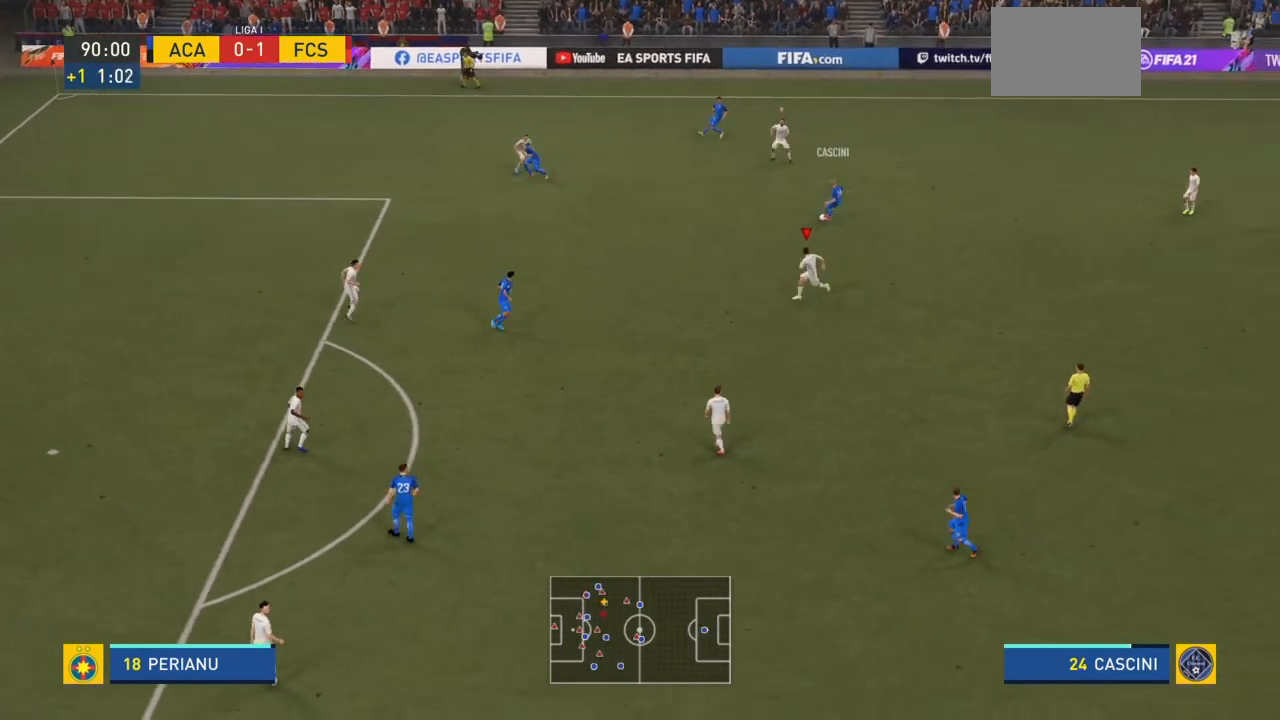
{"buttons": [], "left_stick": "up-left", "right_stick": "center", "events": [[100, "left_stick", "left"], [300, "left_stick", "up-left"], [433, "R2", "up"]]}
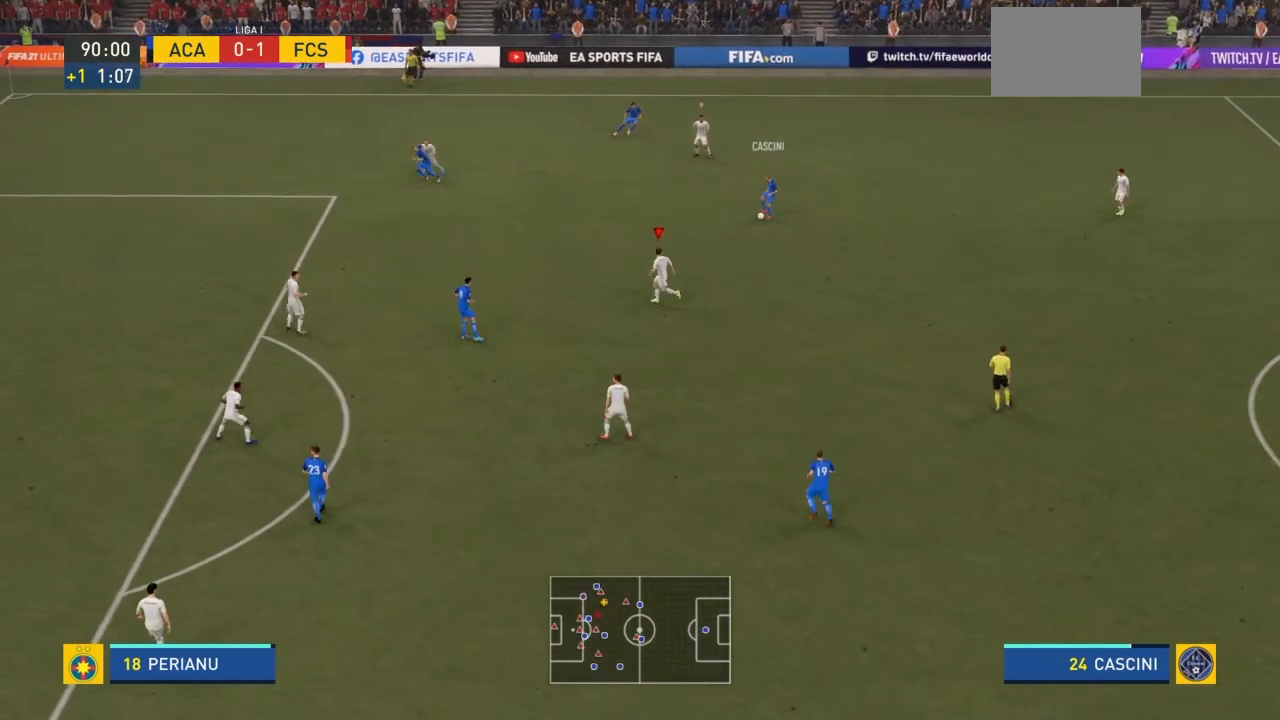
{"buttons": [], "left_stick": "up", "right_stick": "center", "events": [[234, "left_stick", "up"]]}
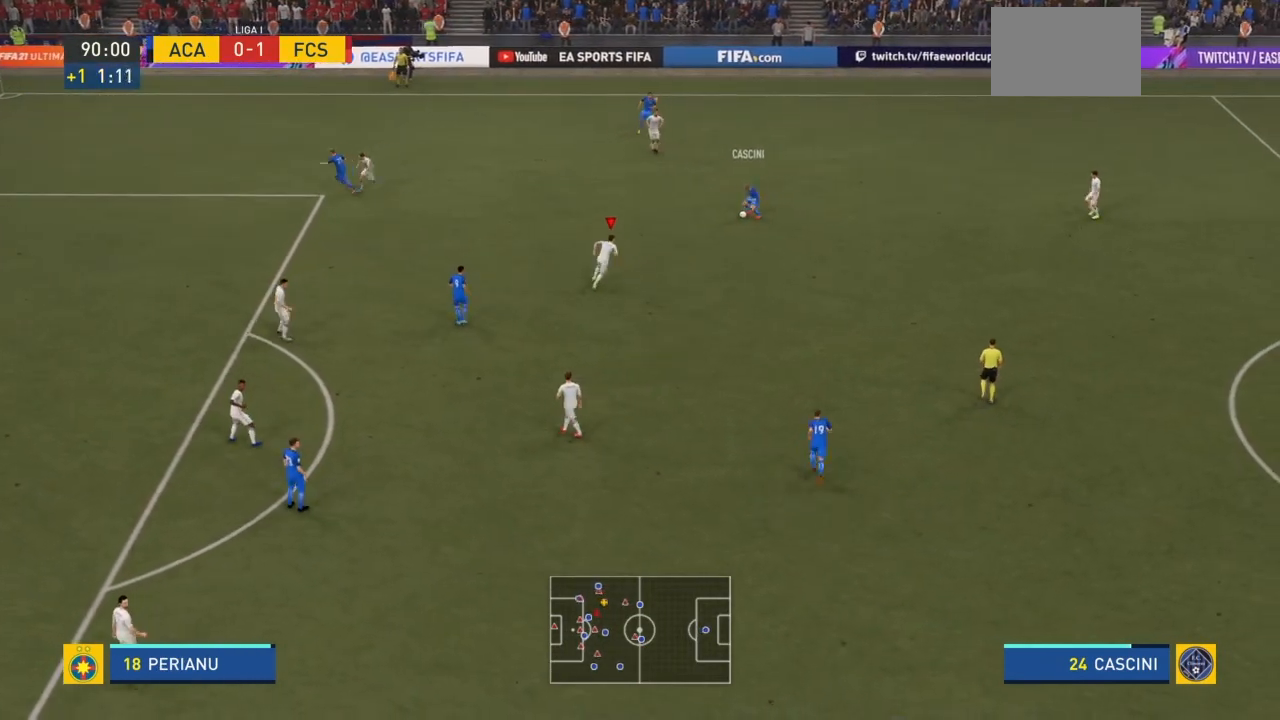
{"buttons": [], "left_stick": "up", "right_stick": "center", "events": []}
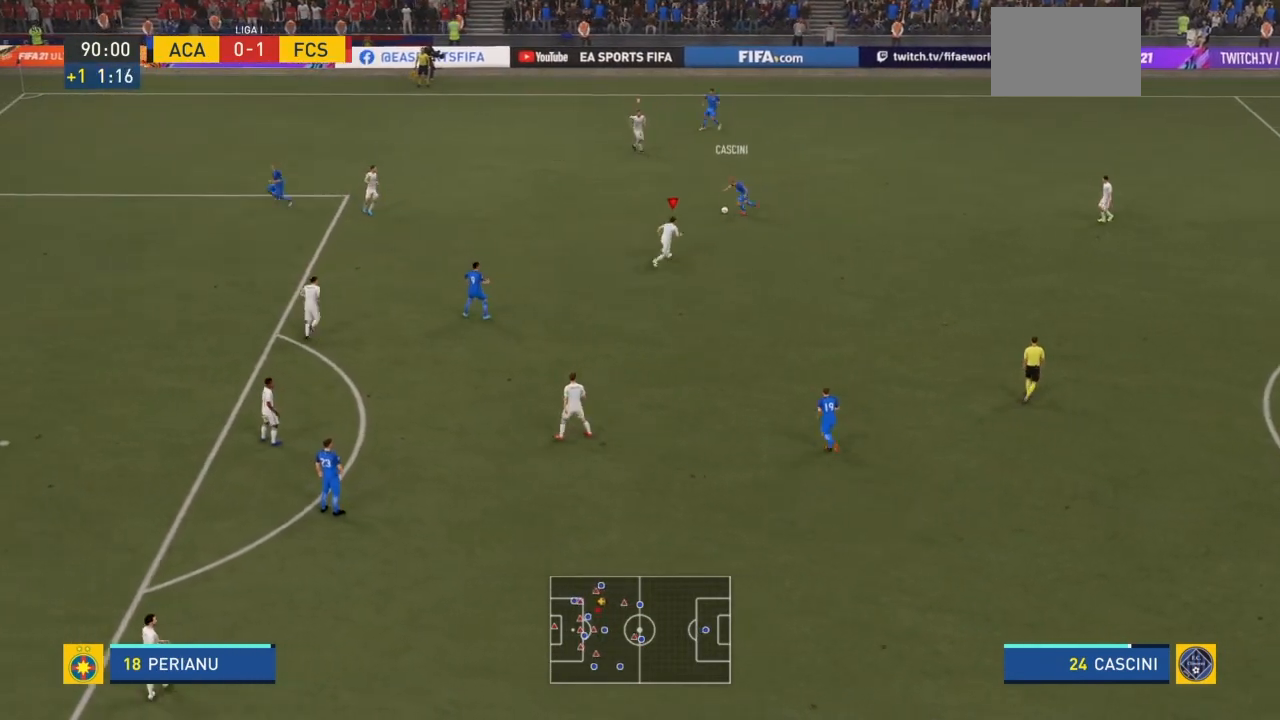
{"buttons": [], "left_stick": "up-left", "right_stick": "center", "events": [[67, "left_stick", "up-left"]]}
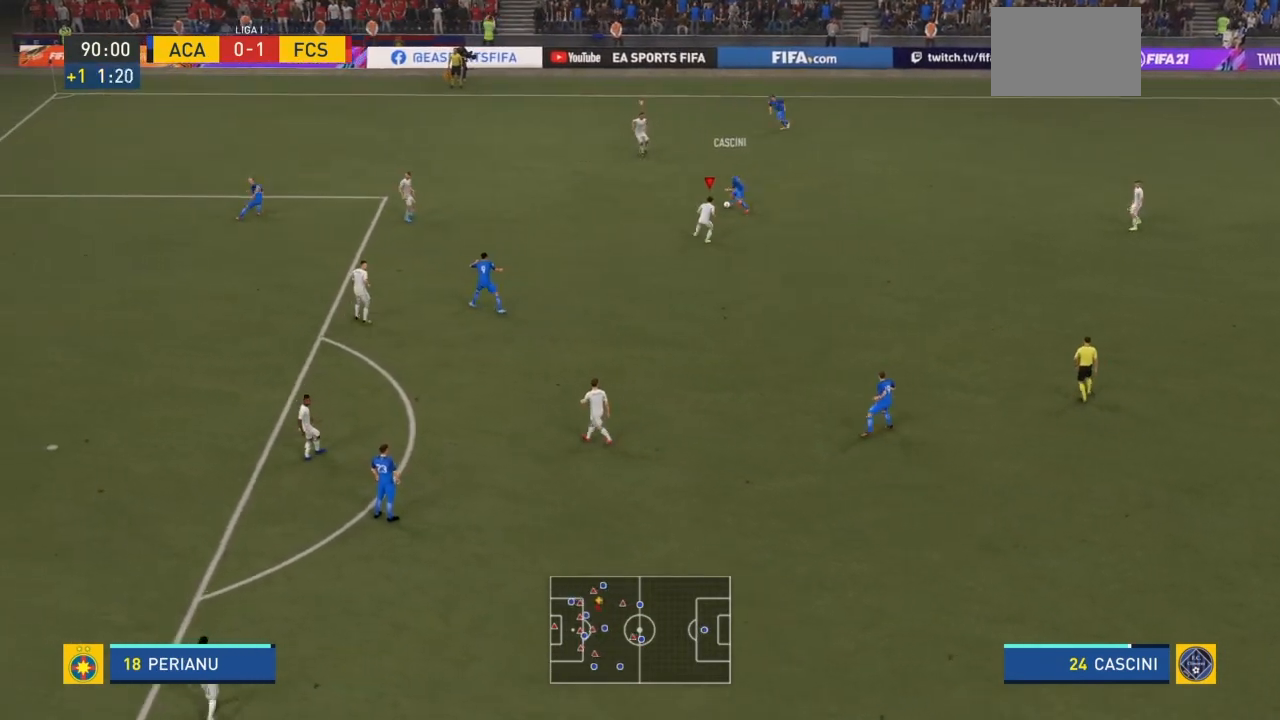
{"buttons": [], "left_stick": "up-left", "right_stick": "center", "events": []}
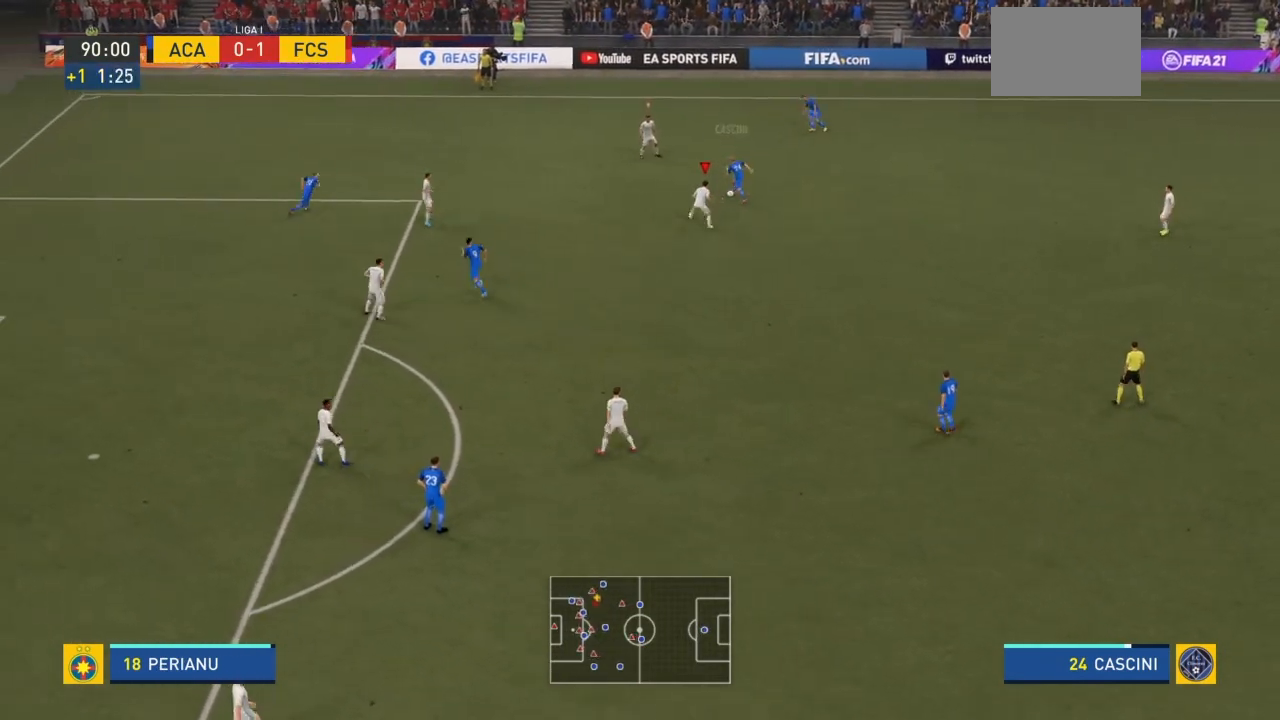
{"buttons": ["R2"], "left_stick": "up-right", "right_stick": "center", "events": [[167, "R2", "down"], [167, "left_stick", "up"], [267, "left_stick", "up-right"]]}
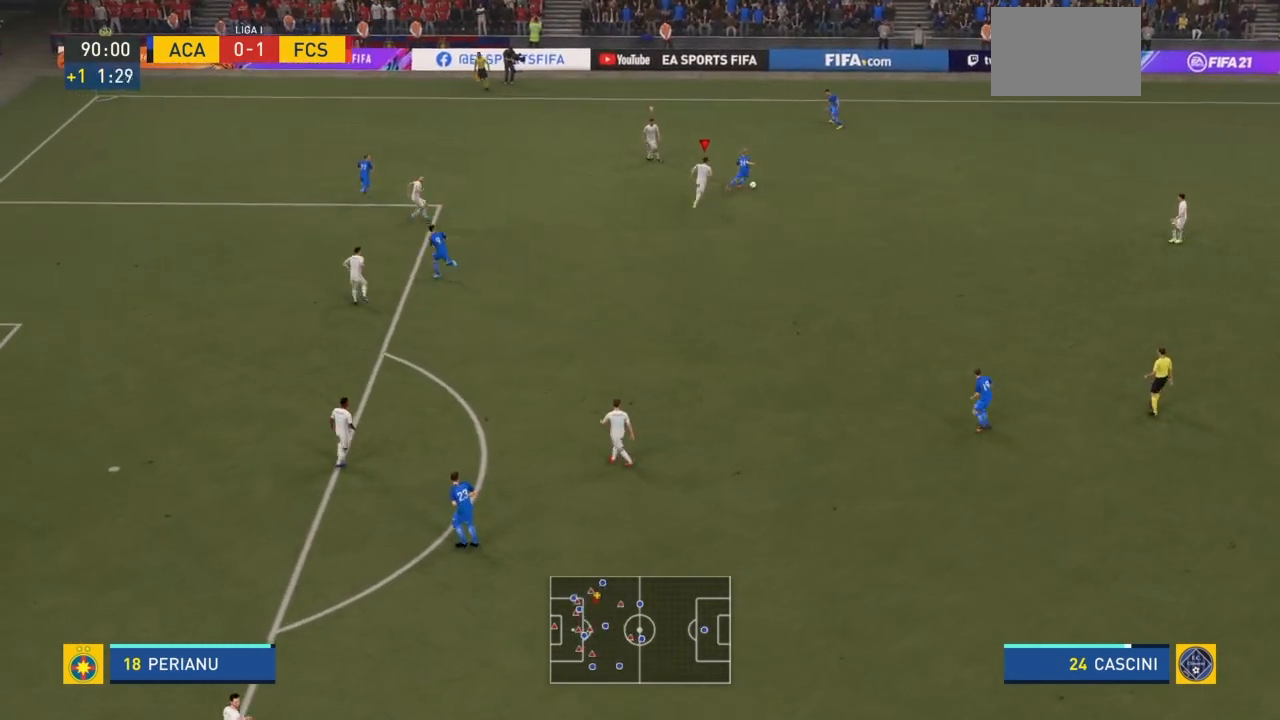
{"buttons": [], "left_stick": "right", "right_stick": "center", "events": [[66, "L1", "down"], [166, "R2", "up"], [166, "left_stick", "right"], [267, "L1", "up"]]}
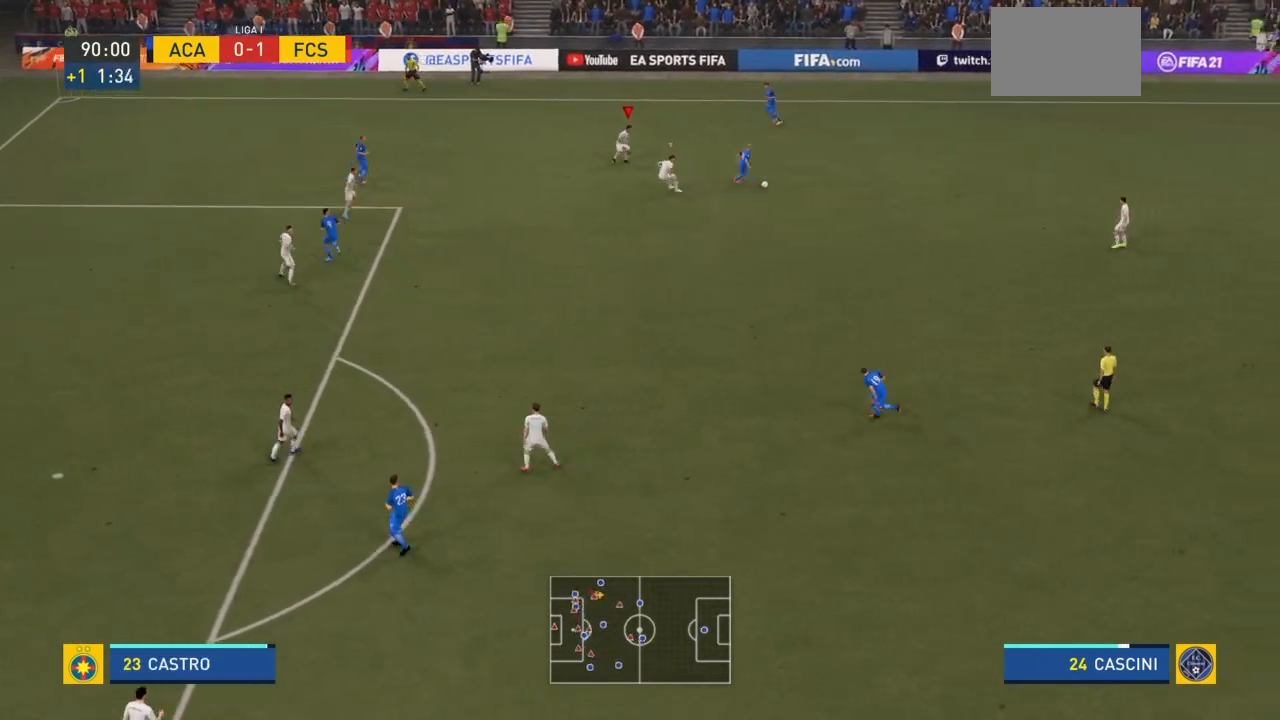
{"buttons": [], "left_stick": "down-right", "right_stick": "center", "events": [[134, "left_stick", "down-right"], [267, "L1", "down"], [434, "L1", "up"]]}
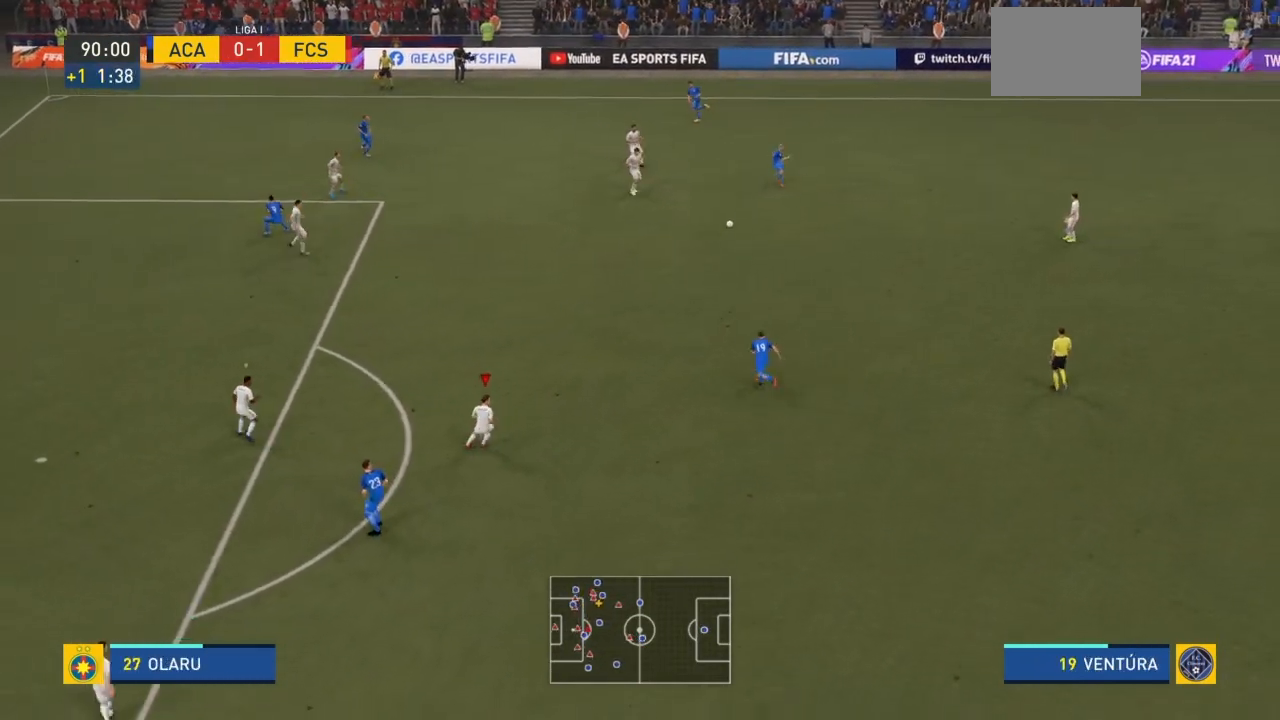
{"buttons": [], "left_stick": "up-left", "right_stick": "center", "events": [[267, "left_stick", "down"], [400, "left_stick", "center"], [467, "left_stick", "up-left"]]}
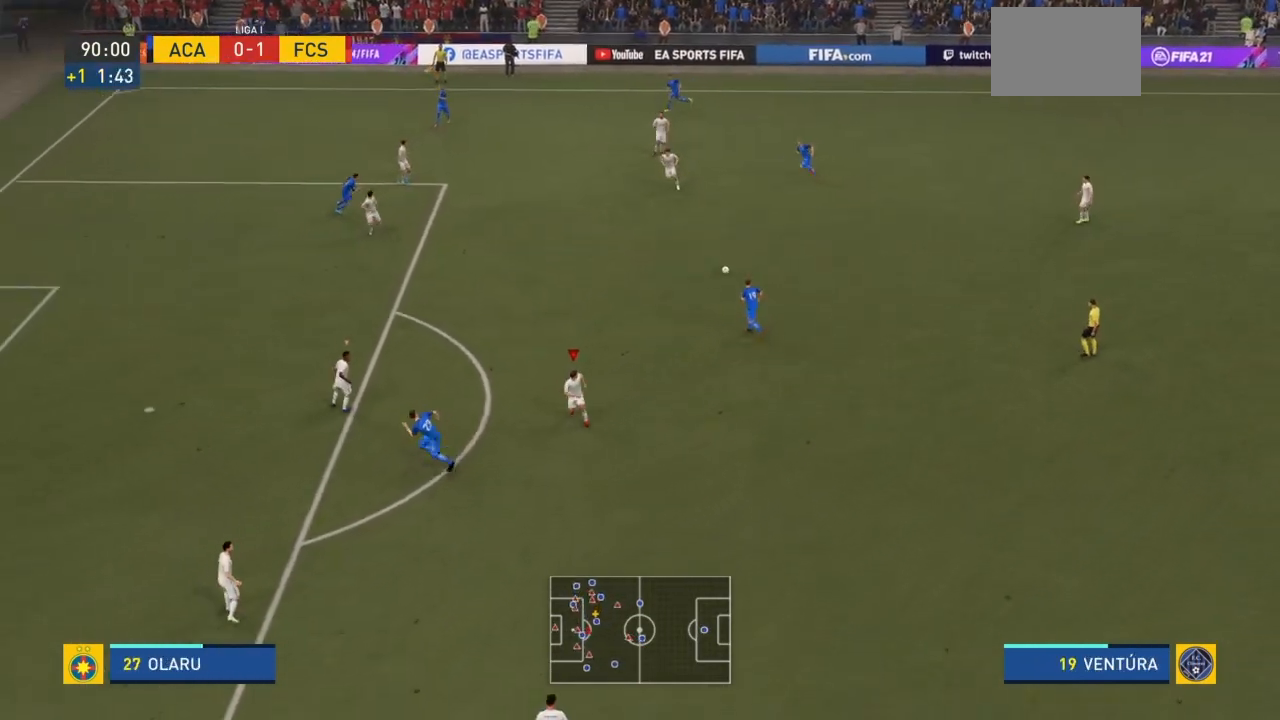
{"buttons": ["R2"], "left_stick": "up-left", "right_stick": "center", "events": [[167, "R2", "down"]]}
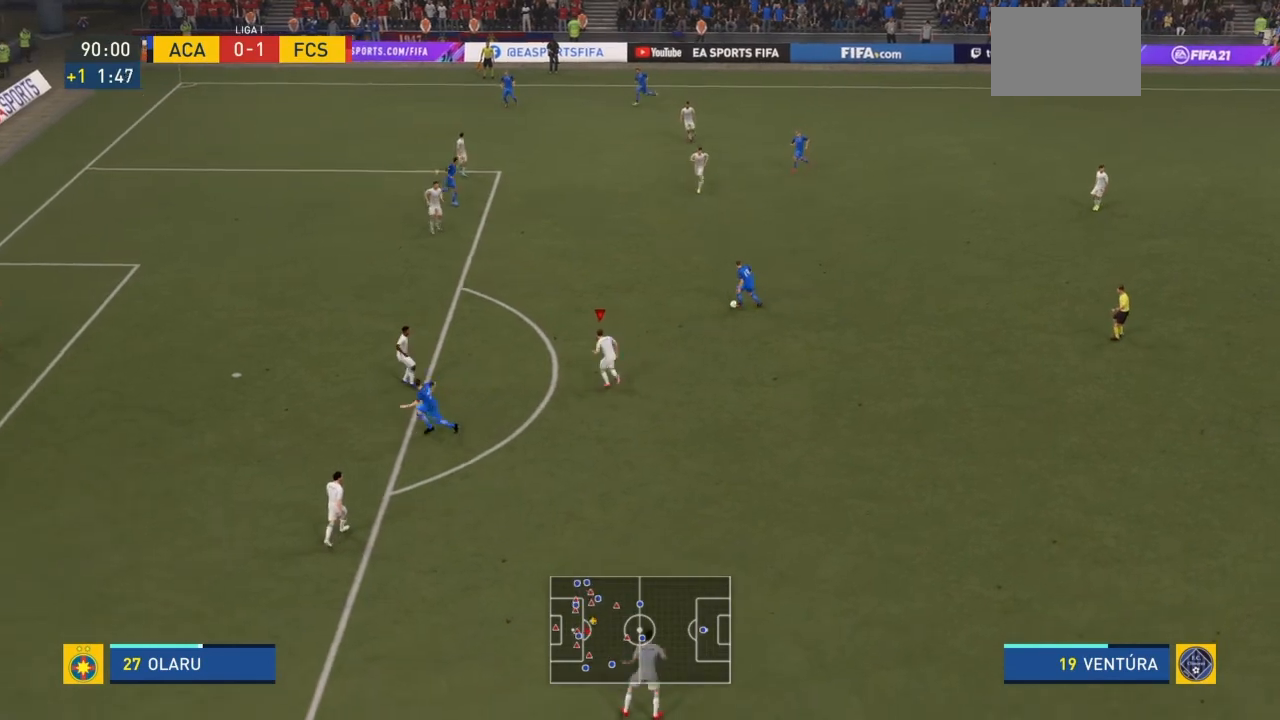
{"buttons": [], "left_stick": "up", "right_stick": "center", "events": [[400, "left_stick", "up"], [433, "R2", "up"]]}
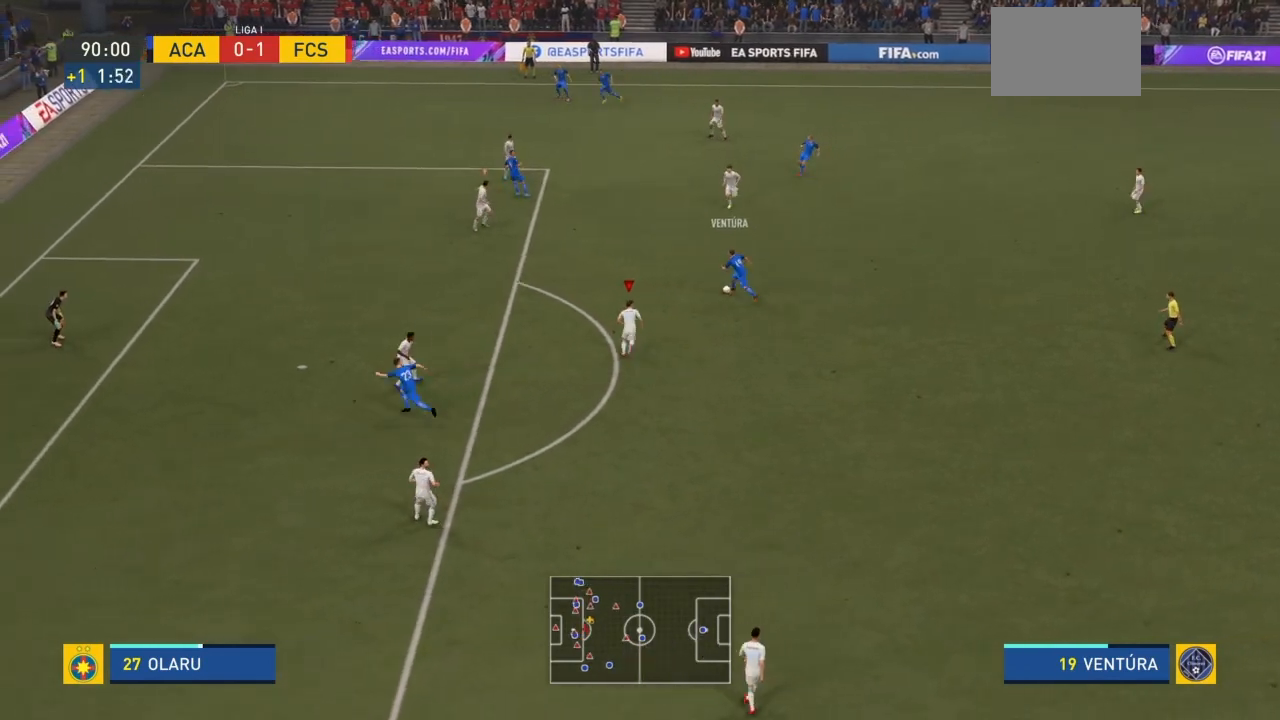
{"buttons": [], "left_stick": "up", "right_stick": "center", "events": []}
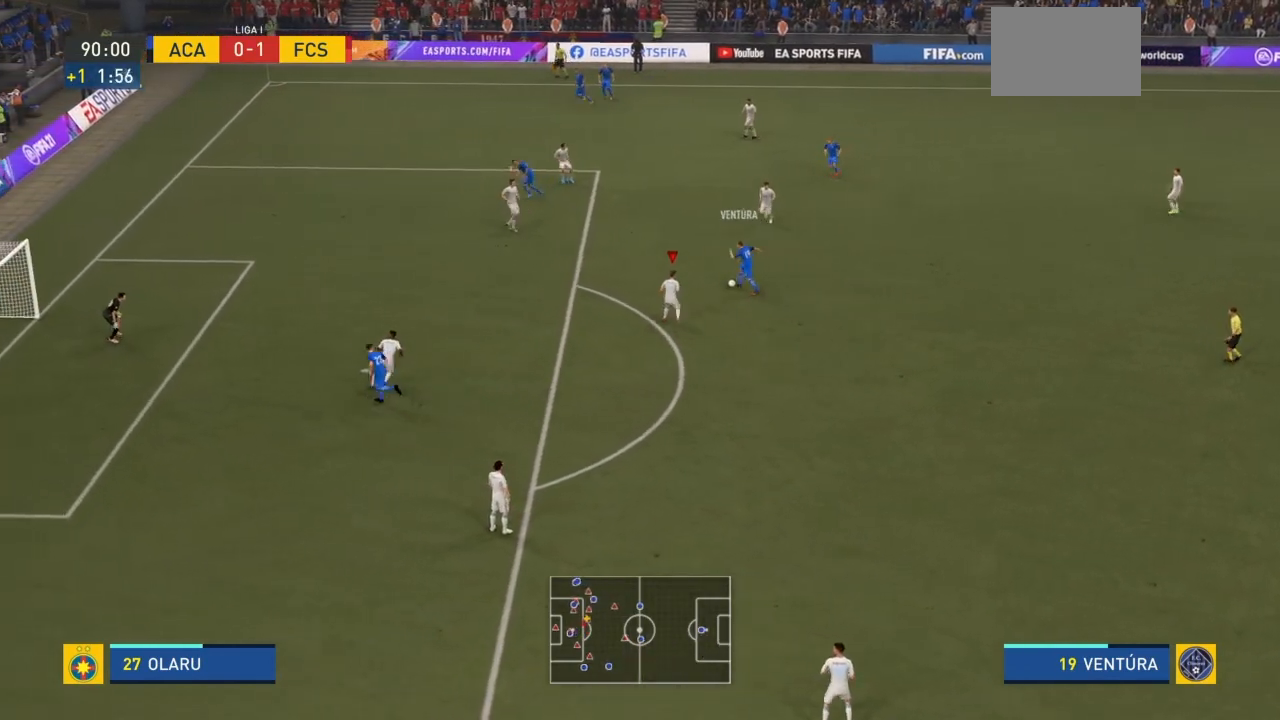
{"buttons": [], "left_stick": "up", "right_stick": "center", "events": []}
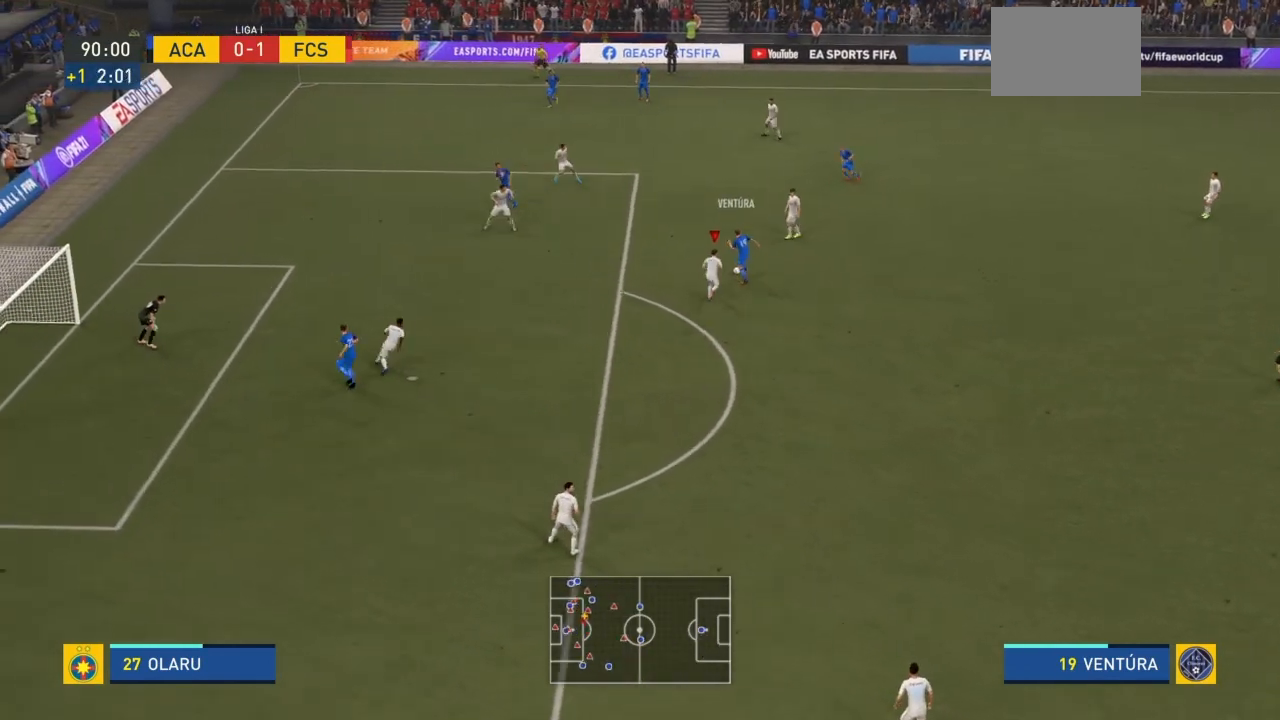
{"buttons": [], "left_stick": "up", "right_stick": "center", "events": [[100, "CIRCLE", "down"], [334, "CIRCLE", "up"]]}
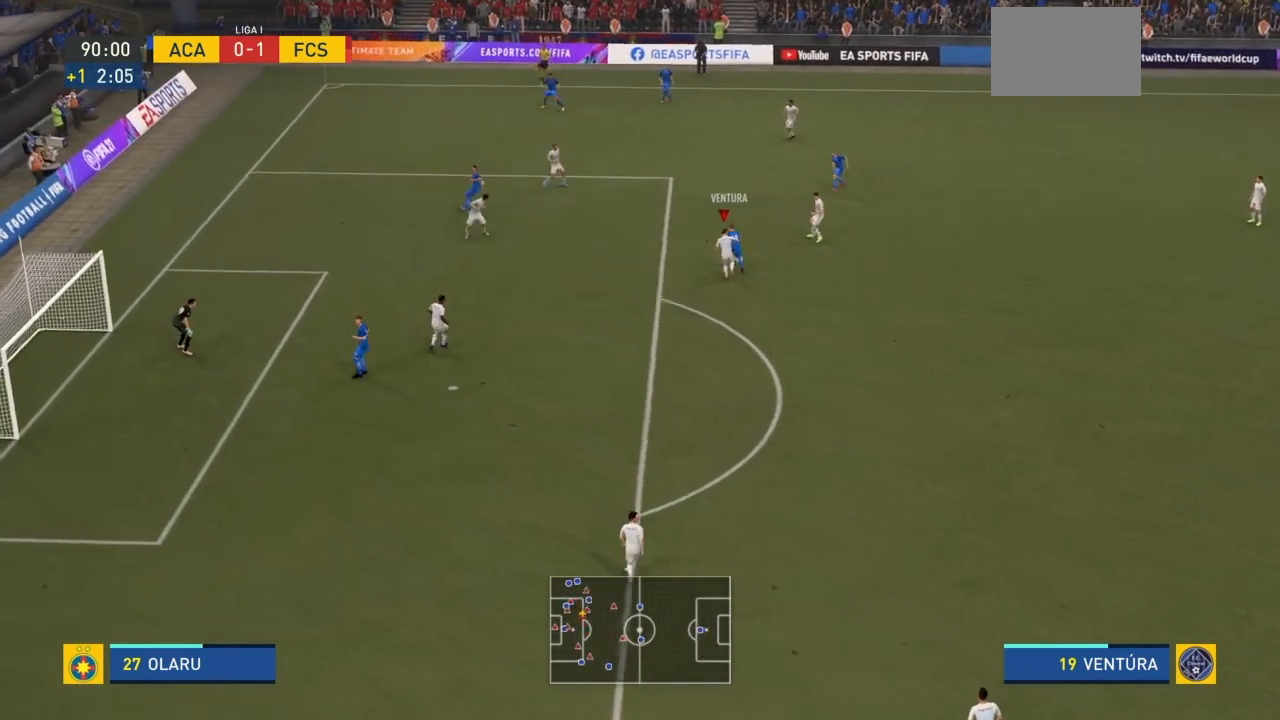
{"buttons": [], "left_stick": "up", "right_stick": "center", "events": []}